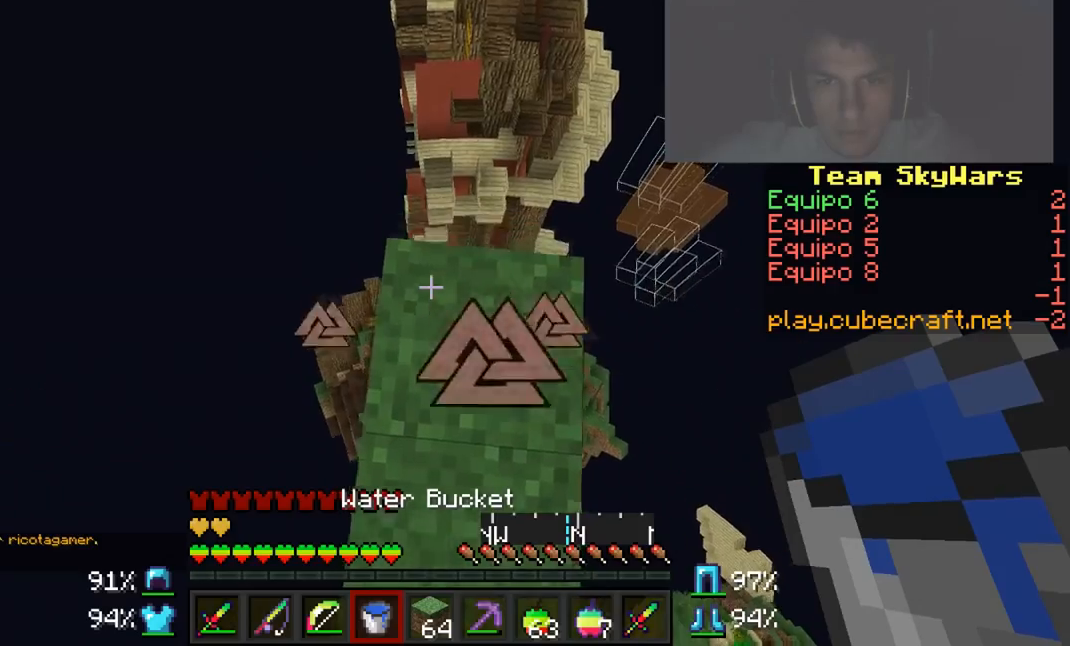
Gameplay with keyboard and mouse; each line is a JSON object with the keys and mouse buttons held at the frame after it. "events" lists presses ("down") and releases ("up") of "a", "d", "s", "w", "mouse_left" and "mouse_right" between this image and that frame as [ms after this image, input, new state], when the widget could be followed in between. "mouse_left", "mouse_right" = the "left", "right" buttons of the "mouse" list. No other keys are recorded. Fast repeated clicks can show as one long hold. Mouse movement is not recorded.
{"keys": ["w"], "mouse": [], "events": []}
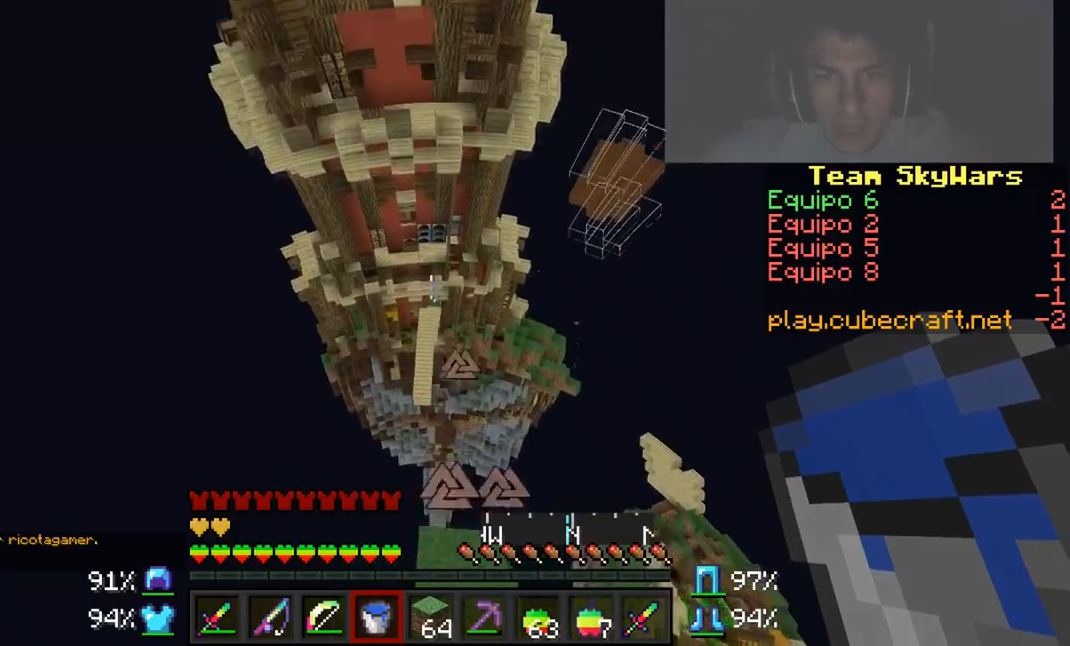
{"keys": ["w"], "mouse": [], "events": []}
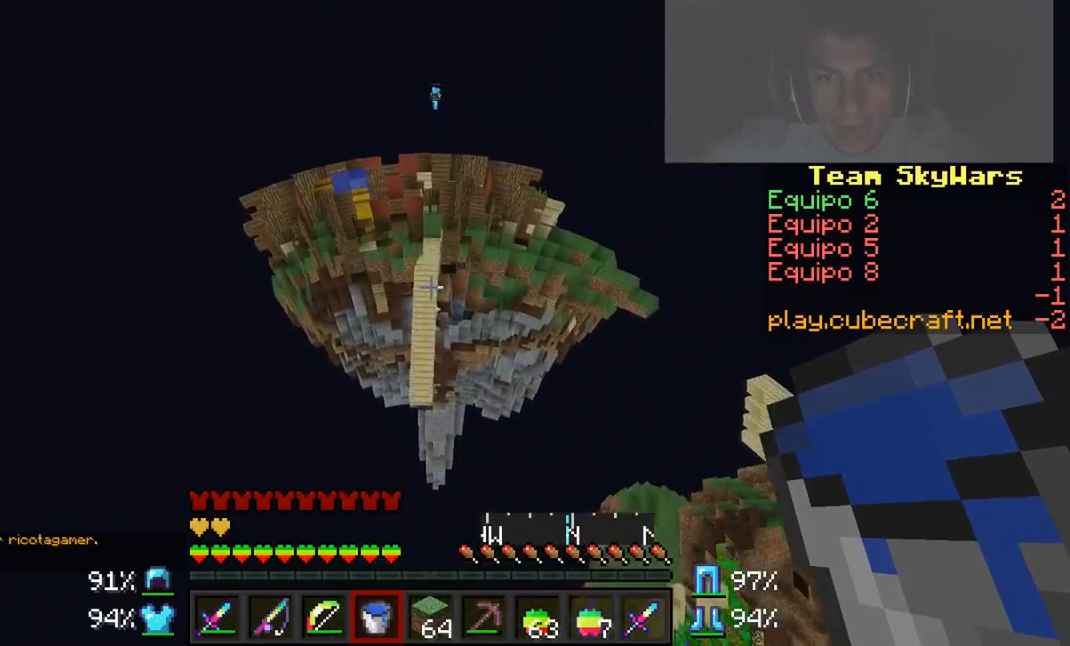
{"keys": ["s"], "mouse": [], "events": [[400, "w", "up"], [450, "mouse_right", "down"], [500, "mouse_right", "up"], [500, "s", "down"]]}
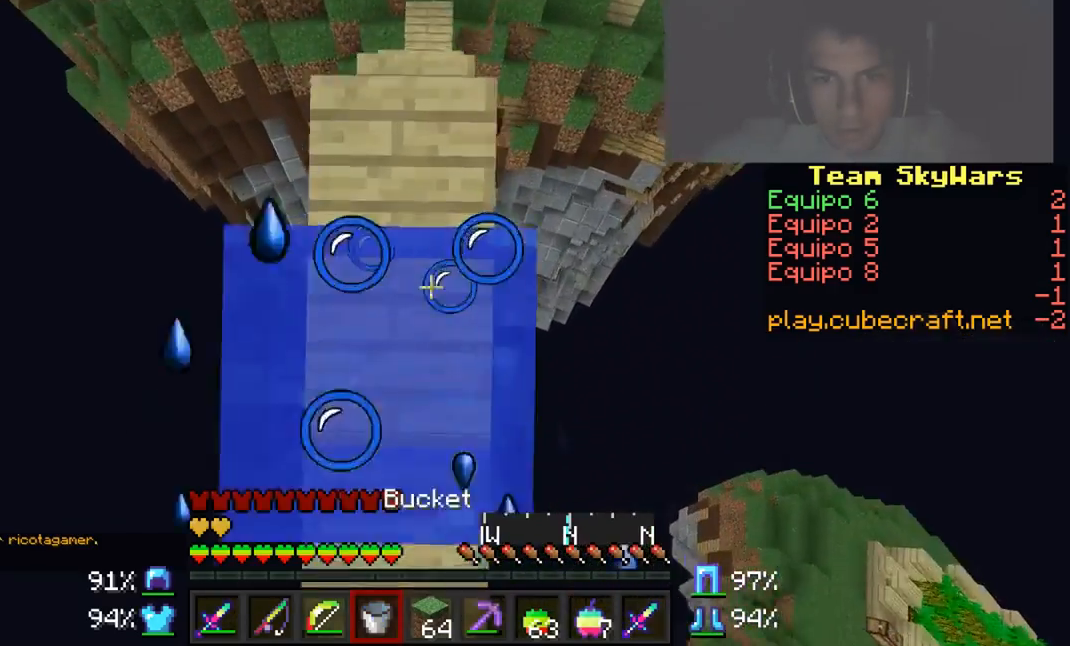
{"keys": ["w"], "mouse": [], "events": [[50, "mouse_right", "down"], [101, "mouse_right", "up"], [151, "s", "up"], [501, "w", "down"]]}
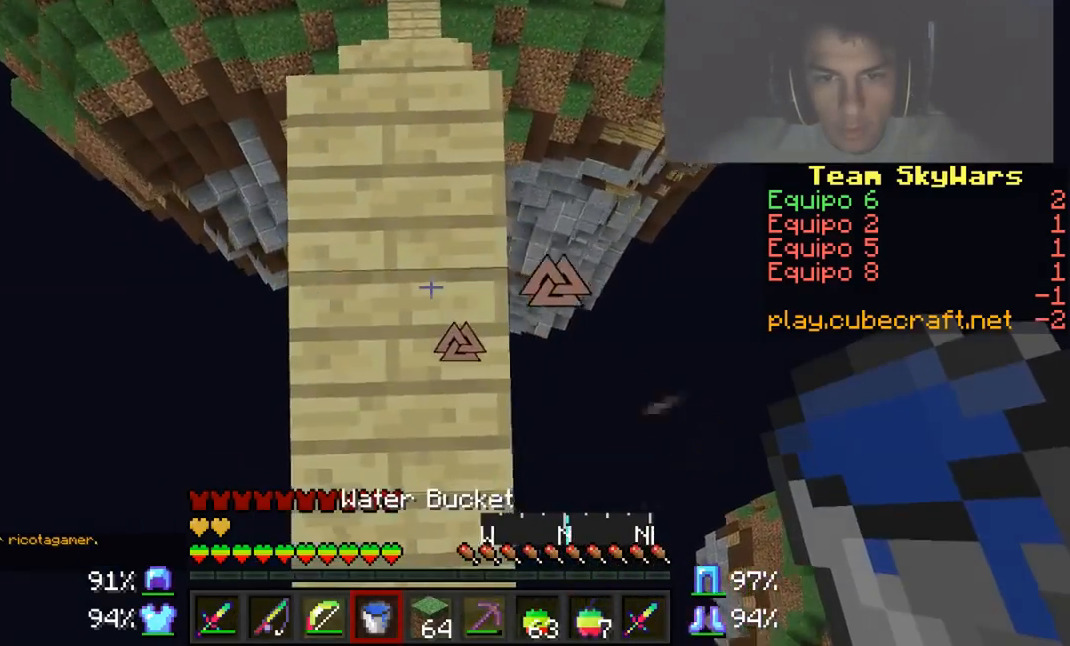
{"keys": ["w"], "mouse": [], "events": []}
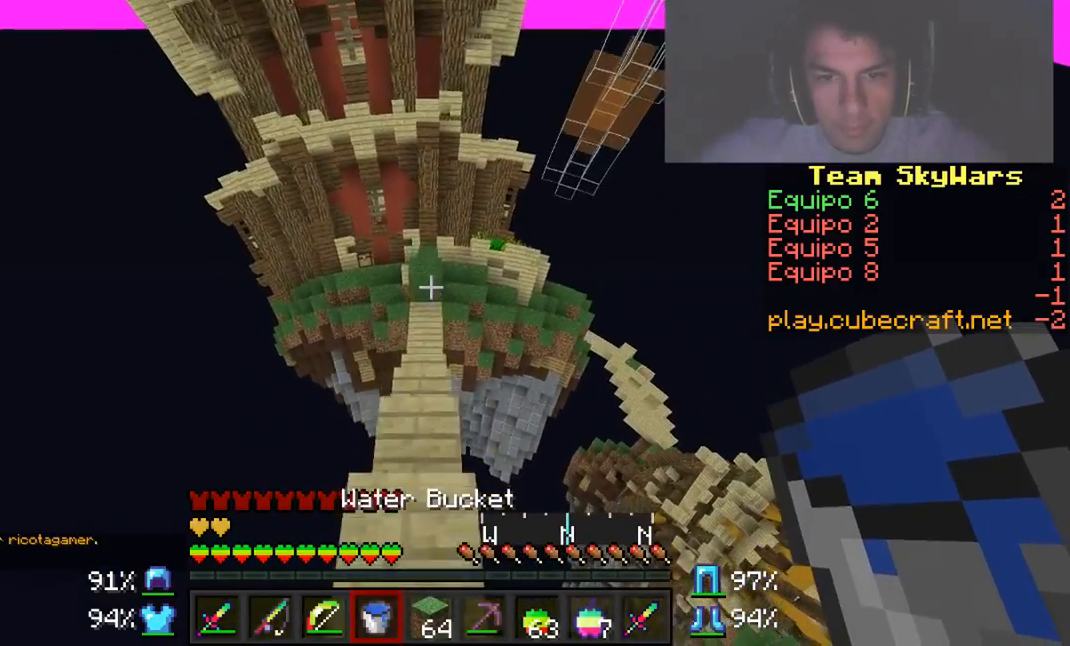
{"keys": ["w"], "mouse": [], "events": []}
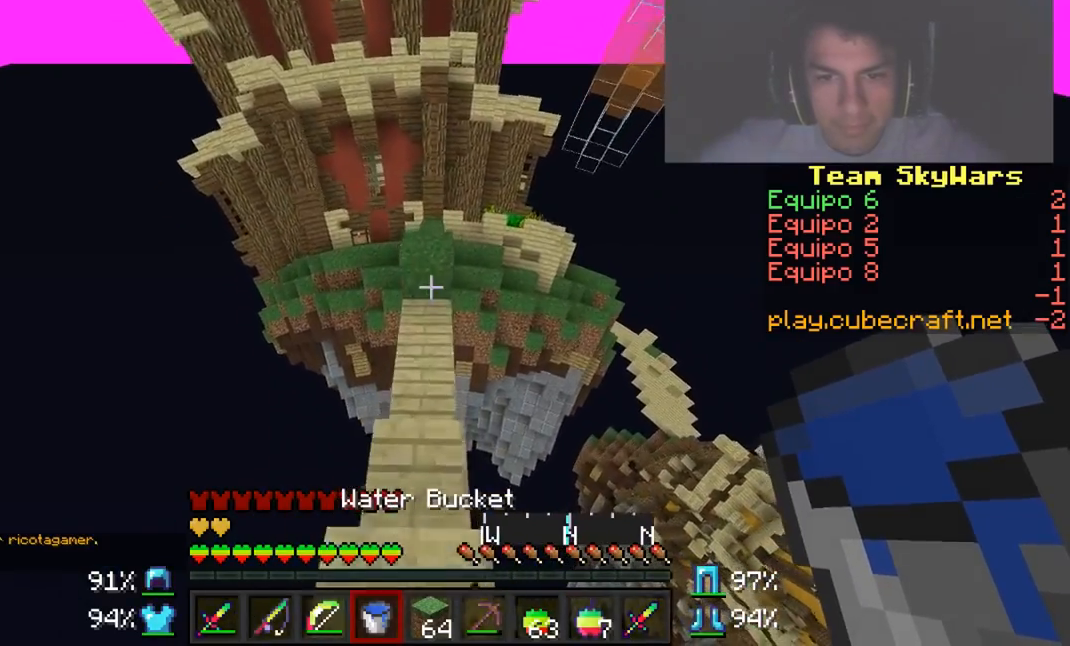
{"keys": ["w"], "mouse": [], "events": []}
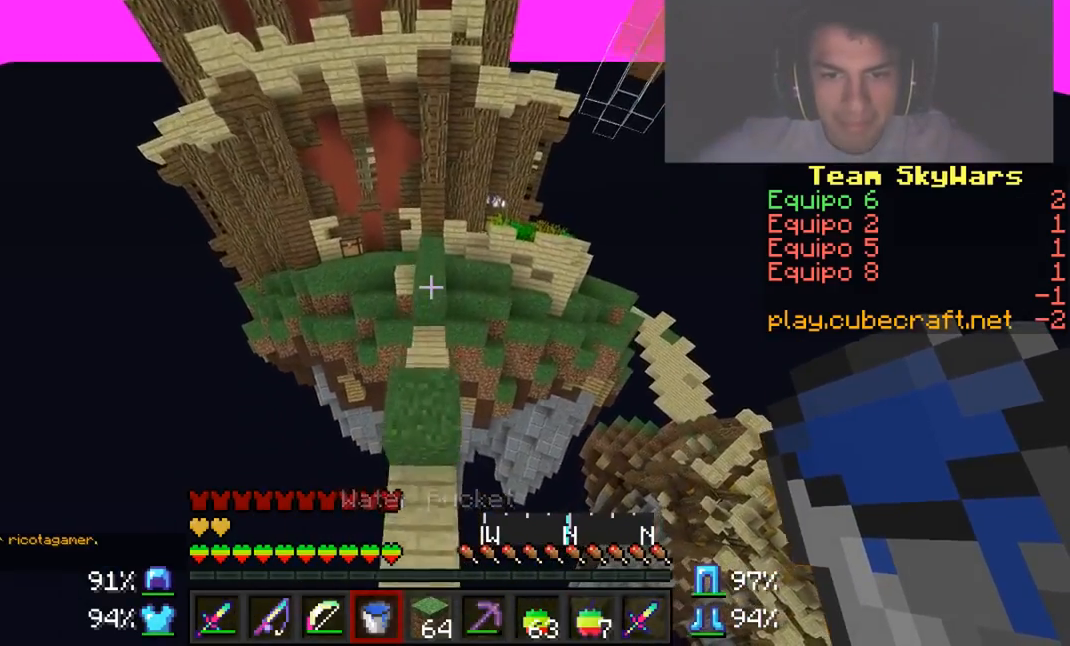
{"keys": ["w"], "mouse": [], "events": []}
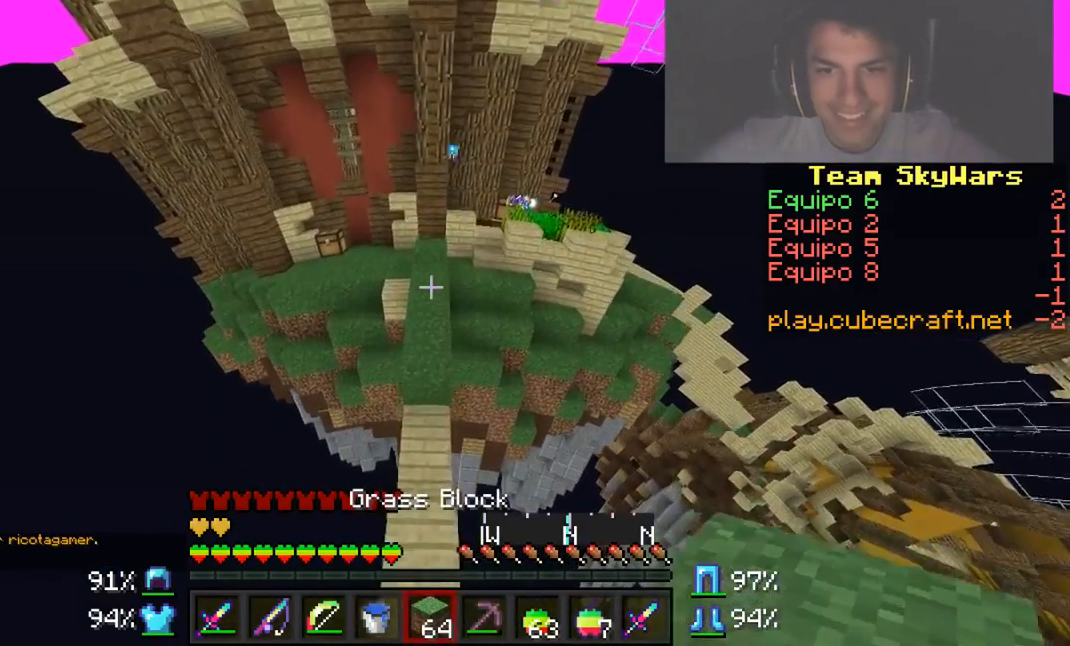
{"keys": ["w"], "mouse": [], "events": []}
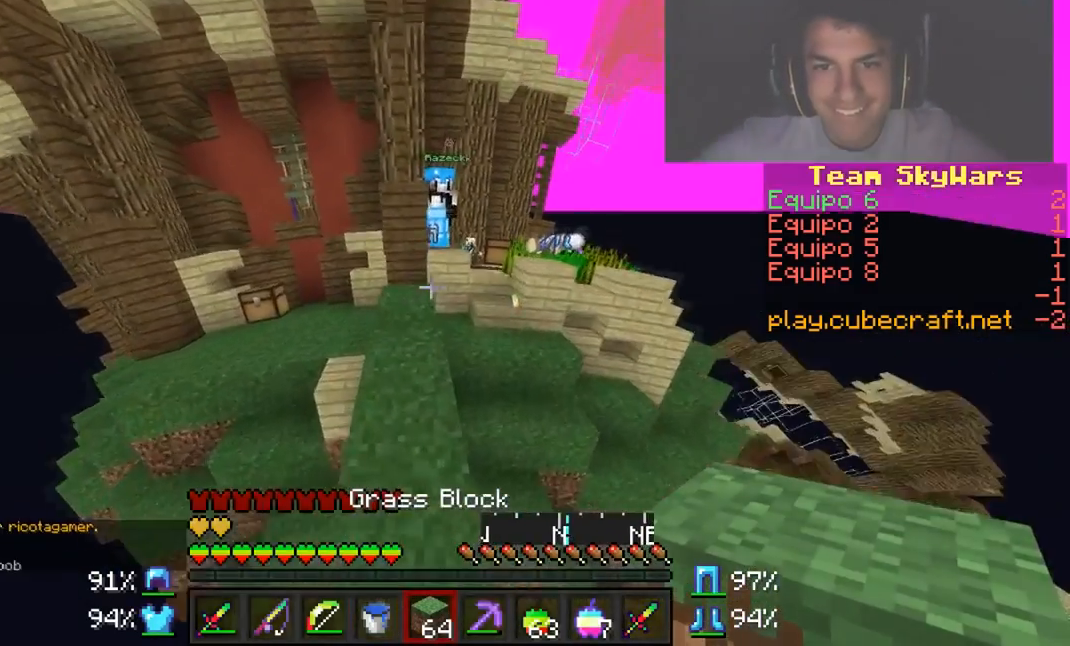
{"keys": ["w"], "mouse": [], "events": []}
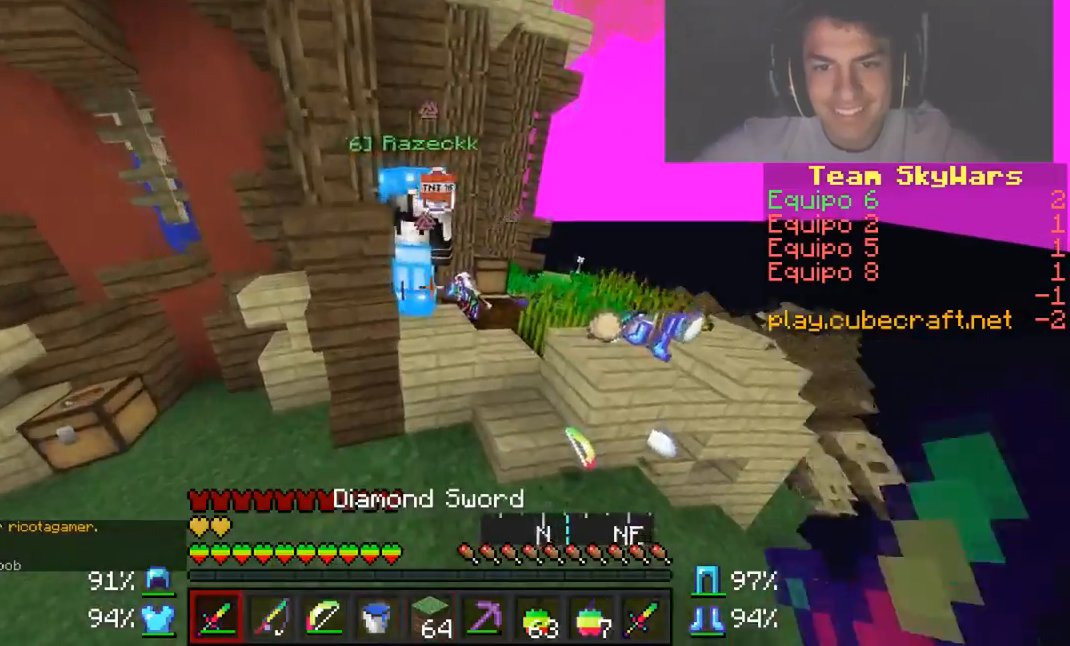
{"keys": ["d", "w"], "mouse": [], "events": [[300, "d", "down"]]}
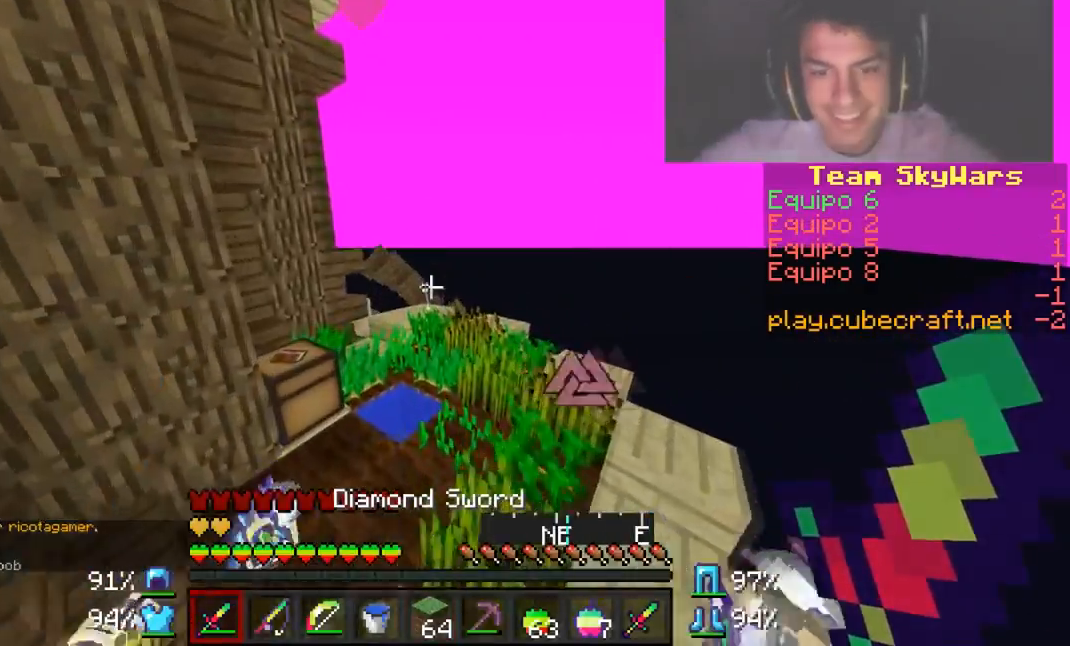
{"keys": ["d", "w"], "mouse": [], "events": [[84, "d", "up"], [384, "d", "down"]]}
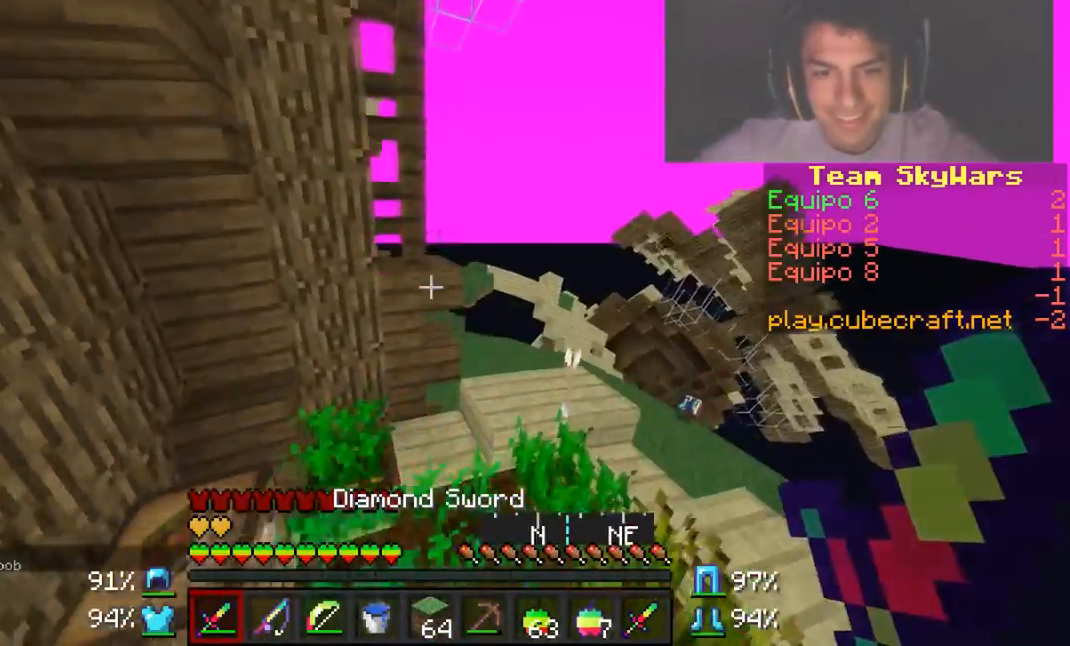
{"keys": ["d", "w"], "mouse": [], "events": []}
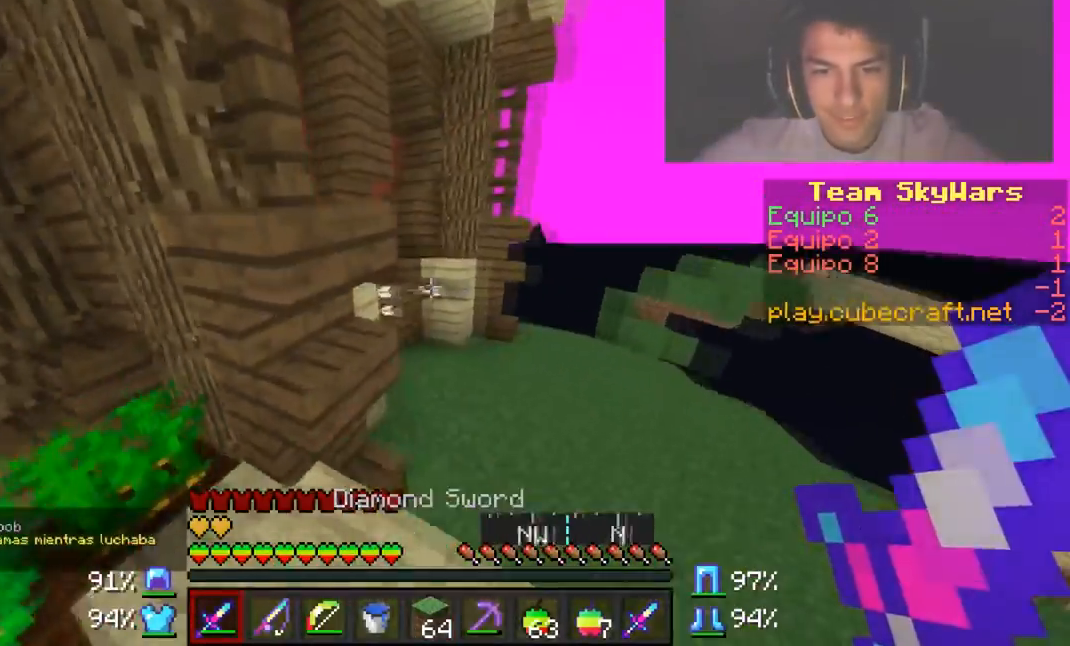
{"keys": ["d"], "mouse": [], "events": [[334, "w", "up"]]}
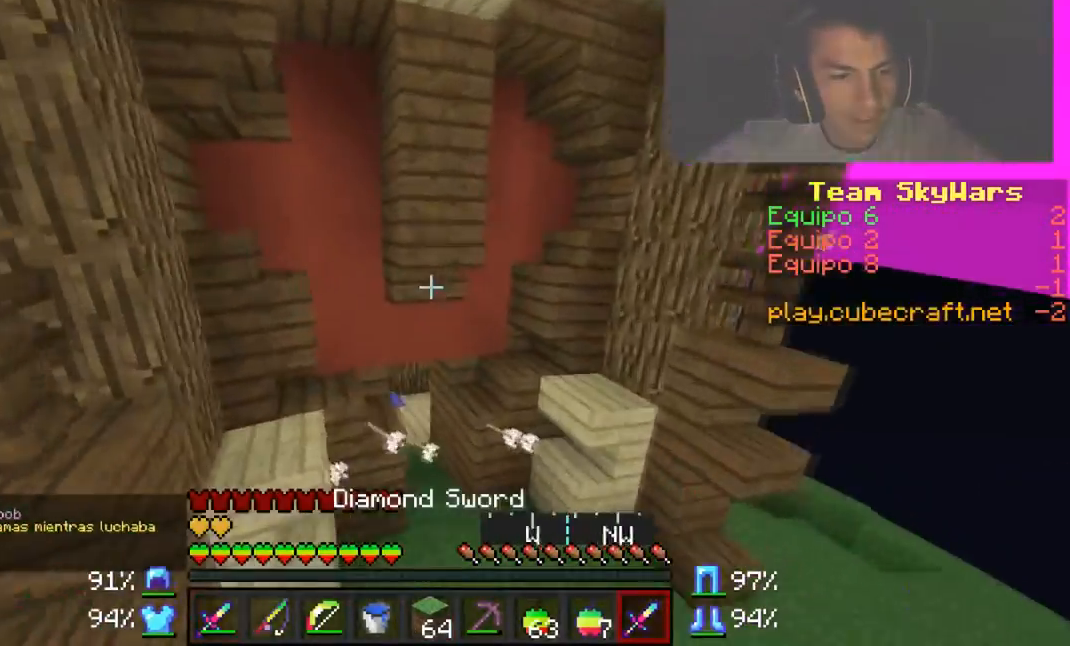
{"keys": ["w"], "mouse": [], "events": [[133, "w", "down"], [350, "d", "up"]]}
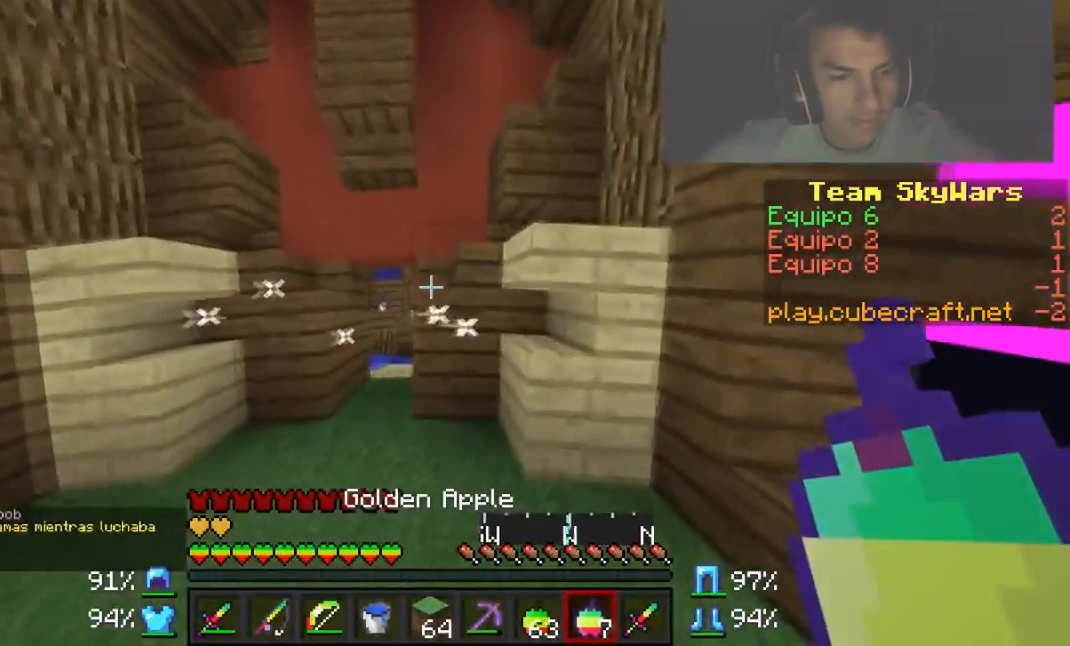
{"keys": ["a", "w"], "mouse": [], "events": [[284, "a", "down"], [384, "a", "up"], [484, "a", "down"]]}
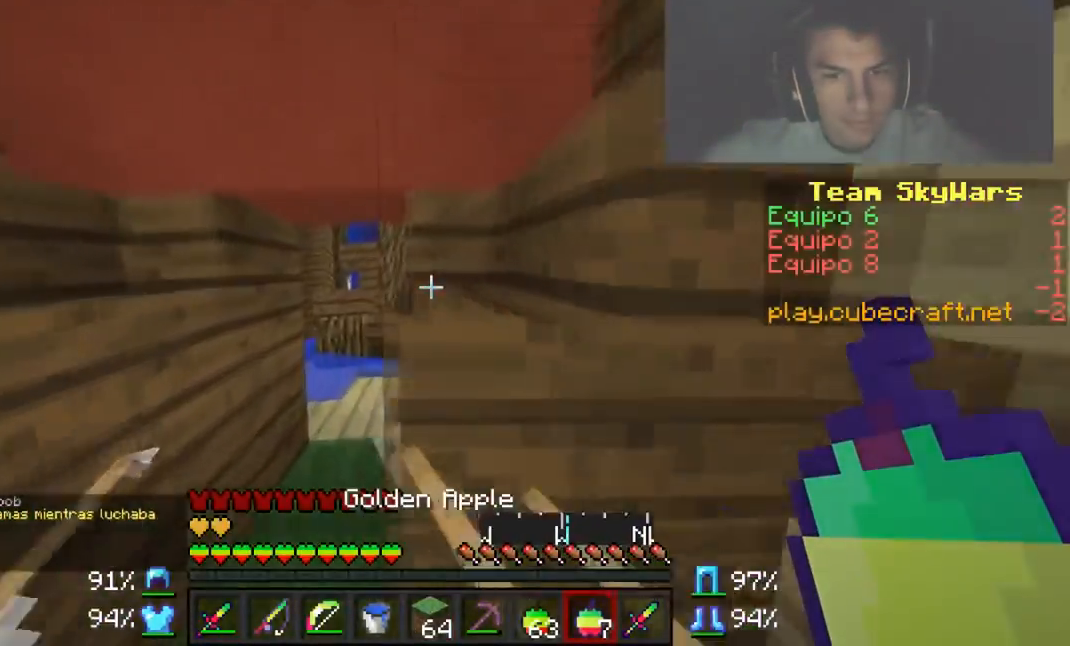
{"keys": ["w"], "mouse": [], "events": [[133, "a", "up"]]}
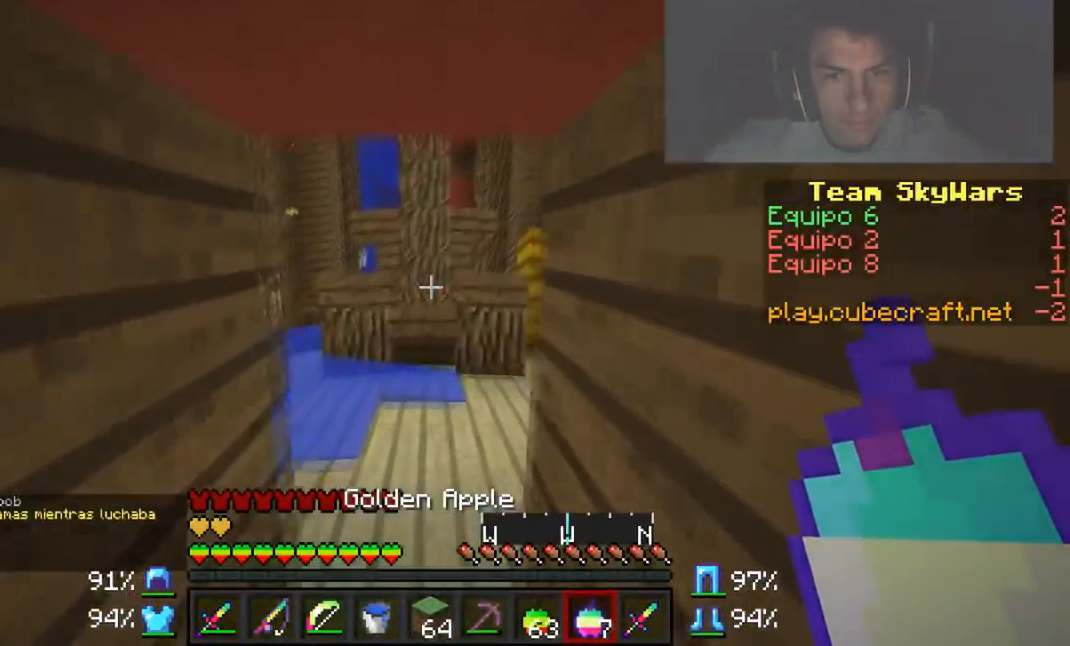
{"keys": ["w"], "mouse": [], "events": [[101, "a", "down"], [101, "w", "up"], [134, "a", "up"], [134, "w", "down"]]}
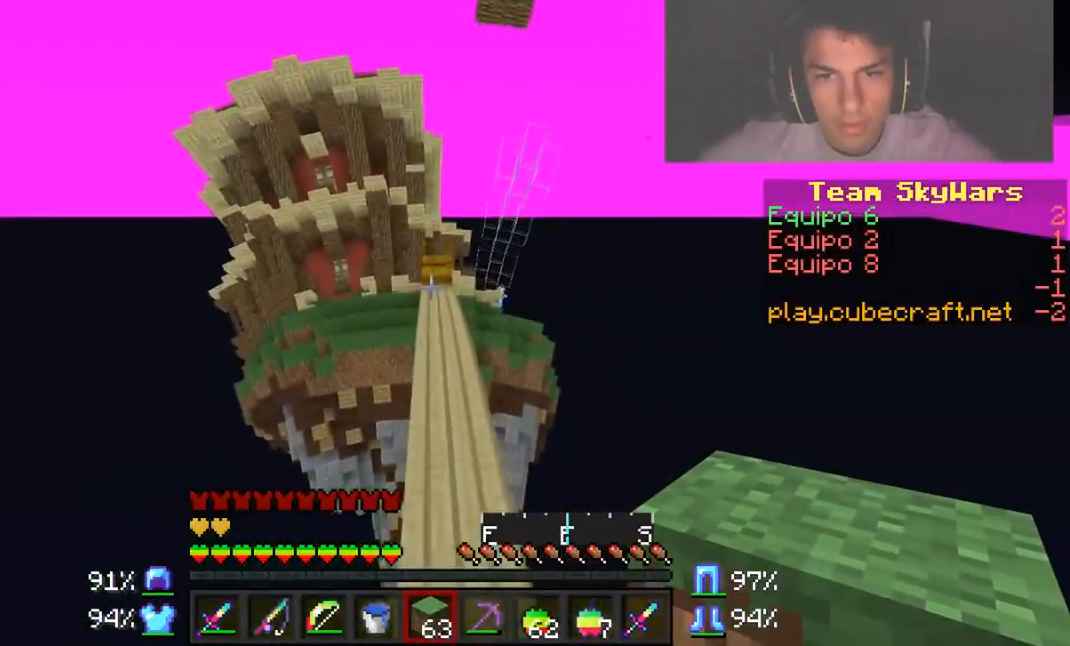
{"keys": [], "mouse": [], "events": [[200, "d", "down"], [301, "d", "up"], [501, "w", "up"]]}
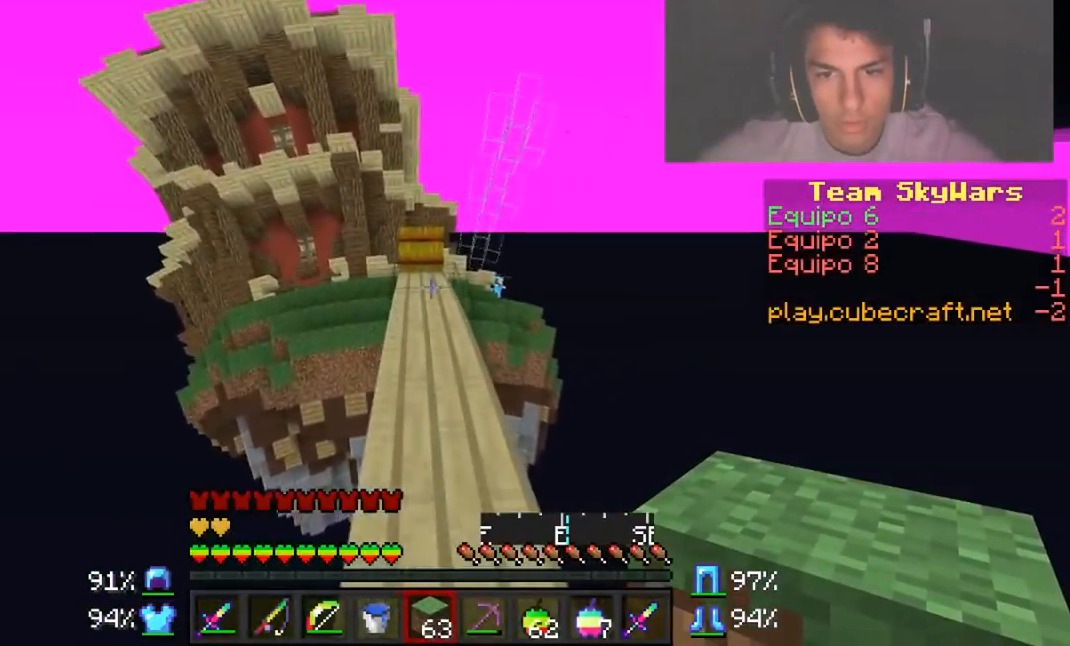
{"keys": ["s"], "mouse": [], "events": [[117, "s", "down"]]}
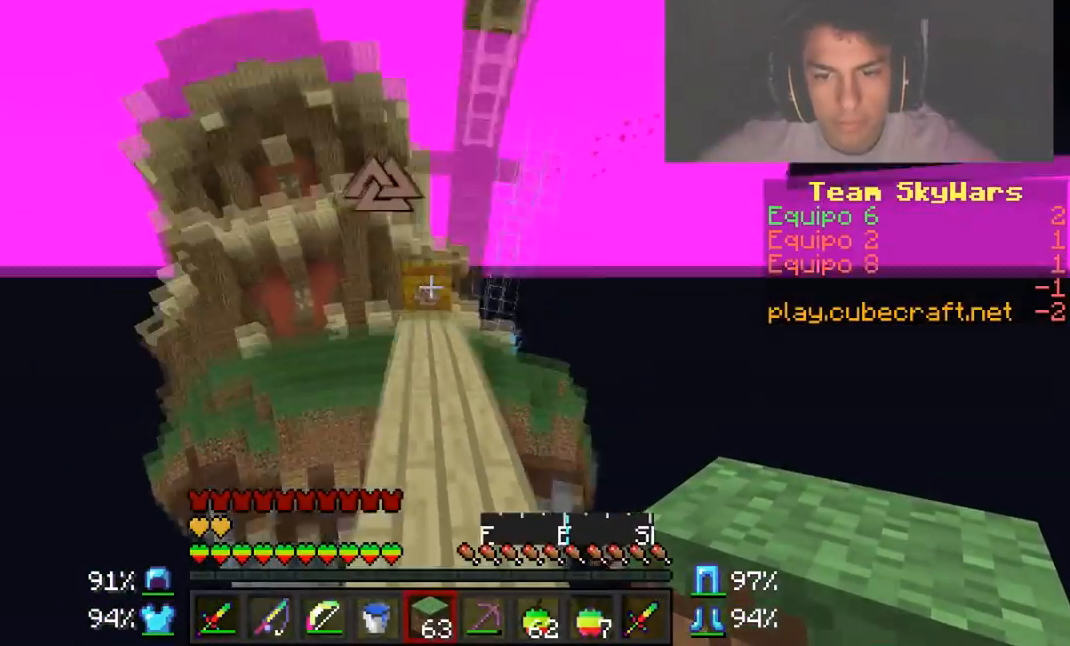
{"keys": ["s"], "mouse": [], "events": []}